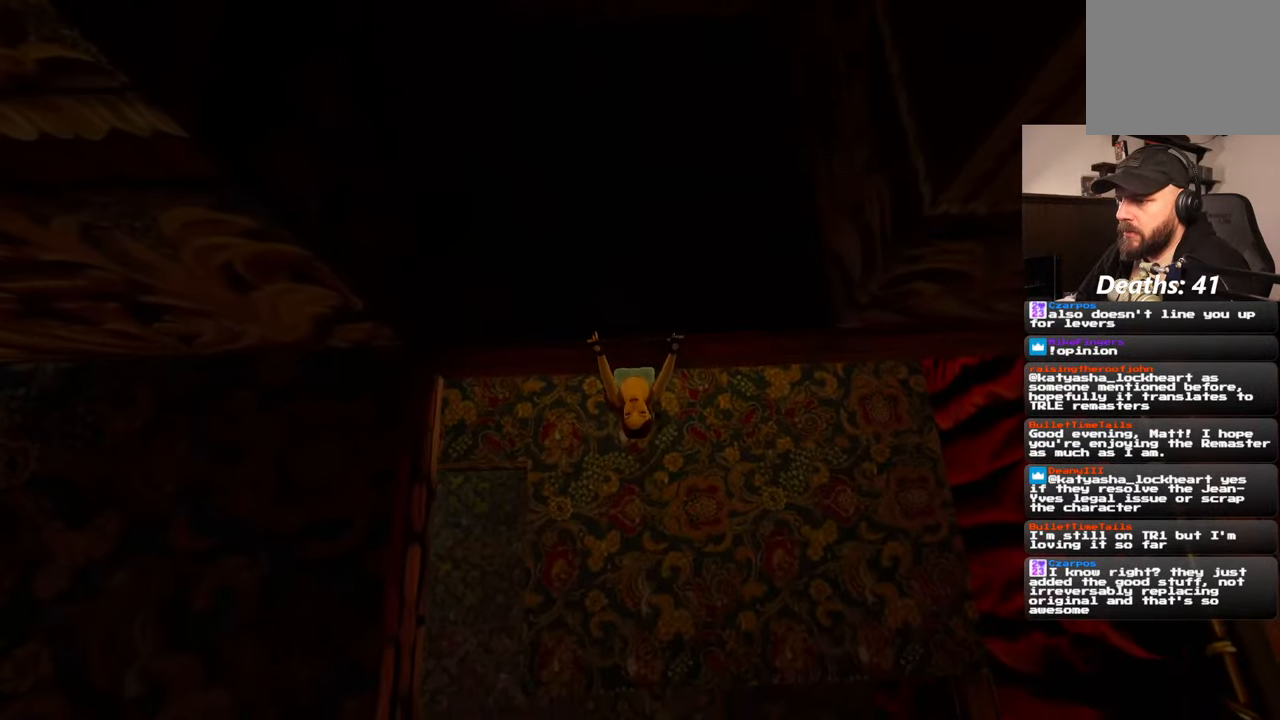
Gameplay with a controller (PlayStation layout); each line is a JSON object with the inputs held at the frame after it. "events" lists button and stick changes between this image and that frame as [ms after this image, input, new state], when the widget could be followed in between. Not read: L2 L3 R3.
{"buttons": [], "left_stick": "center", "right_stick": "up-right", "events": [[17, "R2", "up"], [450, "right_stick", "up-right"]]}
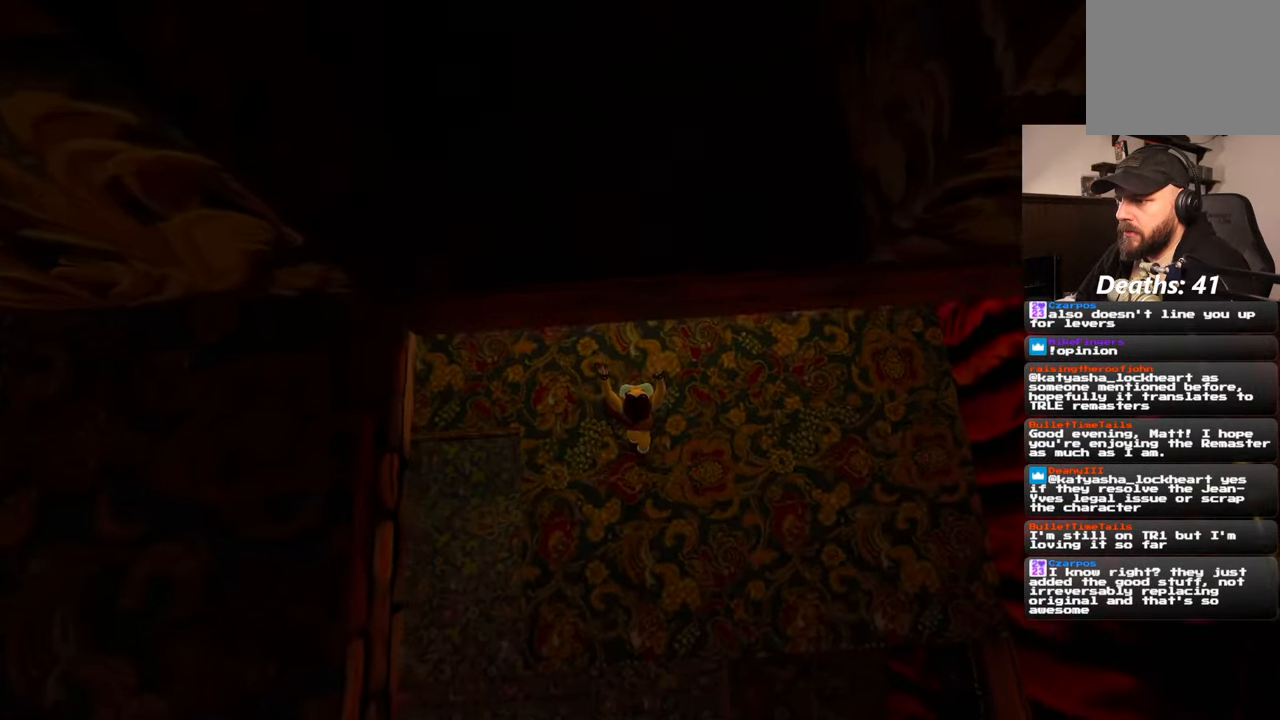
{"buttons": [], "left_stick": "center", "right_stick": "right", "events": [[417, "right_stick", "right"]]}
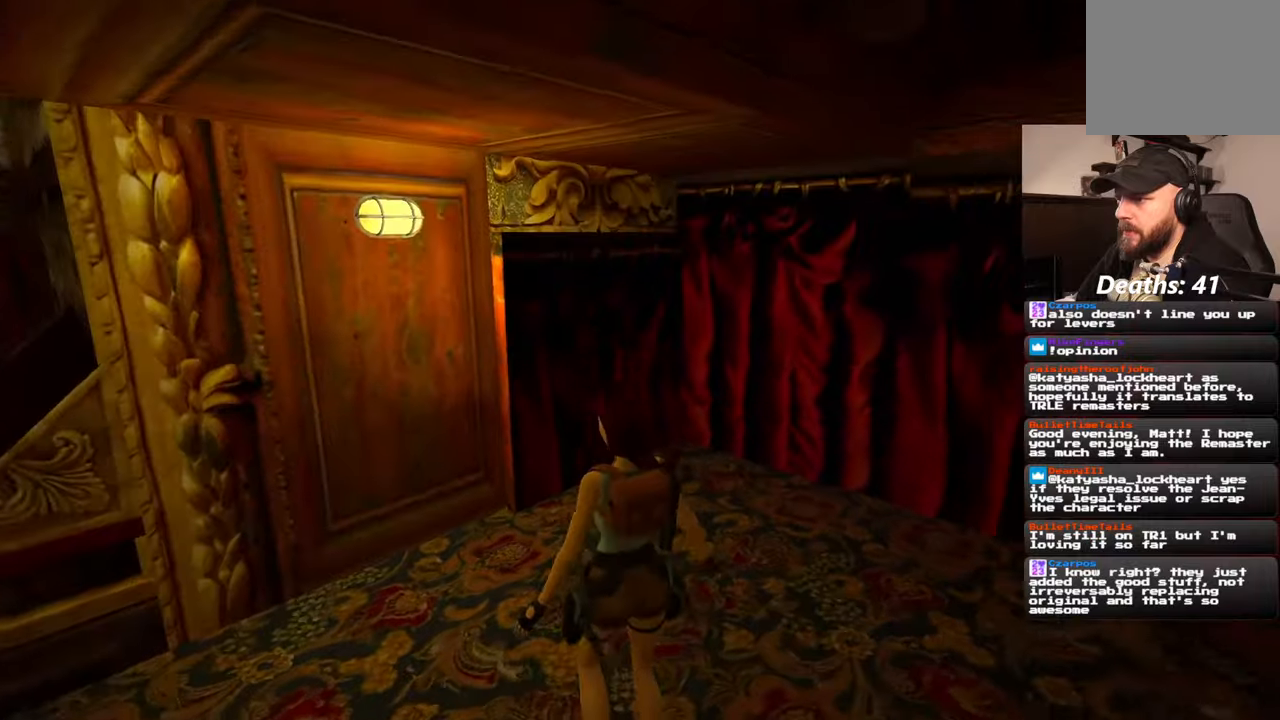
{"buttons": [], "left_stick": "up-left", "right_stick": "down-right", "events": [[67, "right_stick", "down-right"], [300, "left_stick", "up-left"]]}
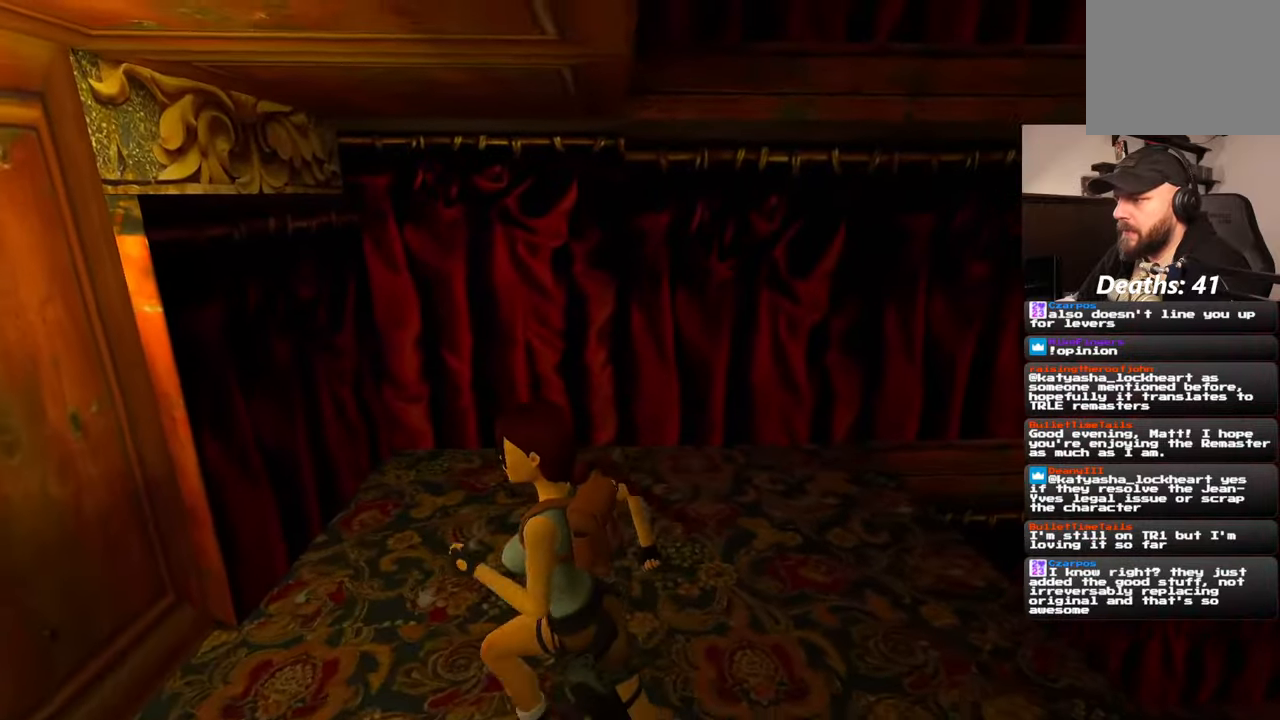
{"buttons": [], "left_stick": "center", "right_stick": "down-right", "events": [[50, "right_stick", "center"], [134, "left_stick", "up"], [184, "right_stick", "down-right"], [434, "left_stick", "center"]]}
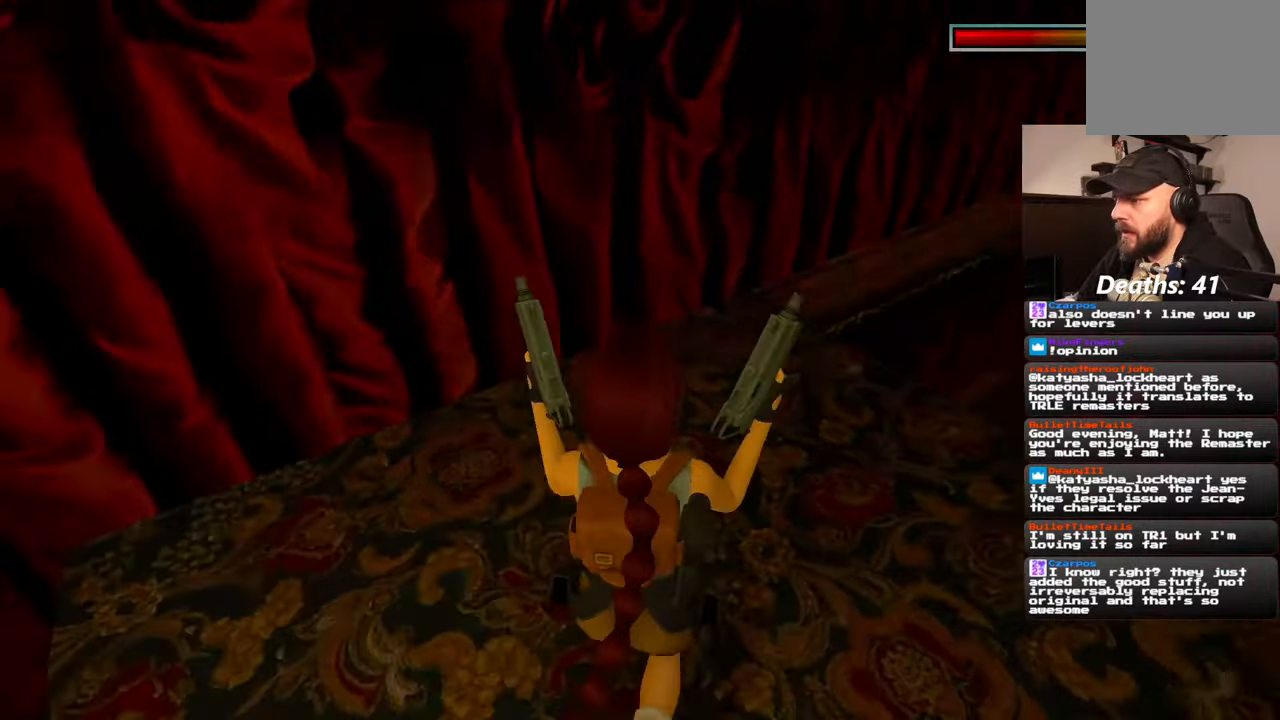
{"buttons": [], "left_stick": "center", "right_stick": "up-right", "events": [[134, "right_stick", "right"], [317, "right_stick", "up-right"]]}
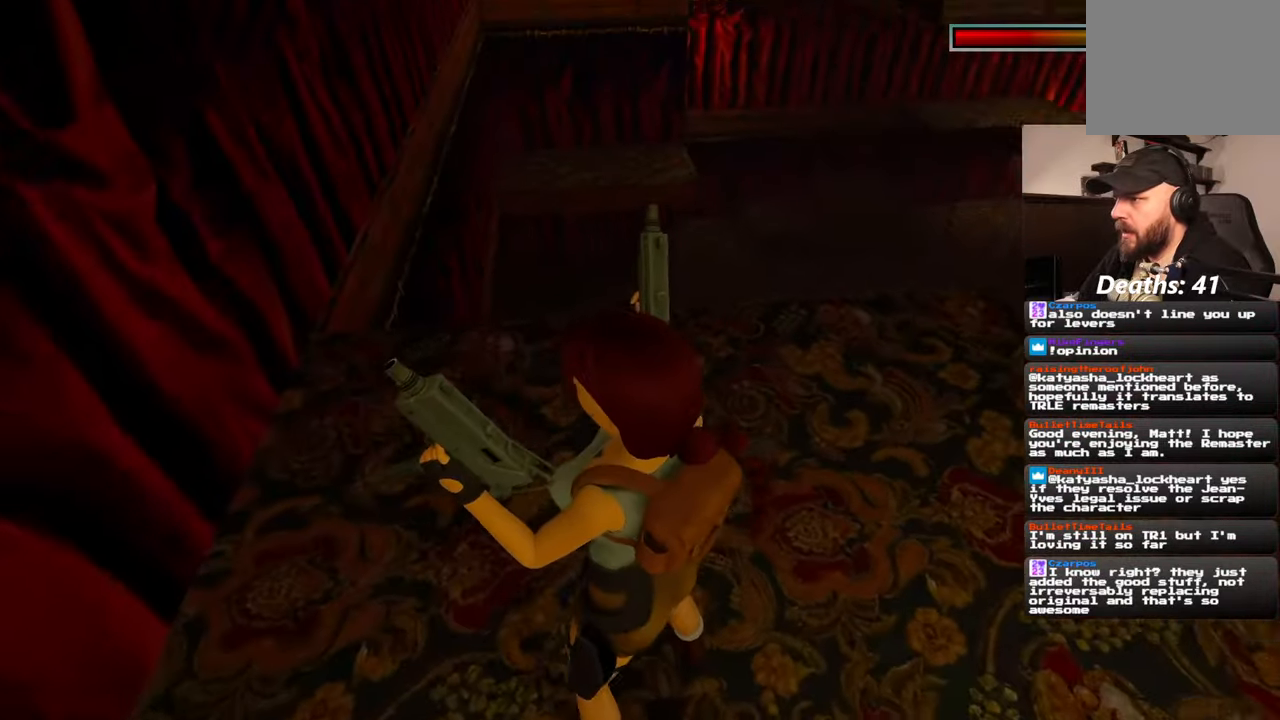
{"buttons": [], "left_stick": "center", "right_stick": "up", "events": [[50, "right_stick", "center"], [67, "left_stick", "up"], [234, "left_stick", "center"], [334, "right_stick", "up"]]}
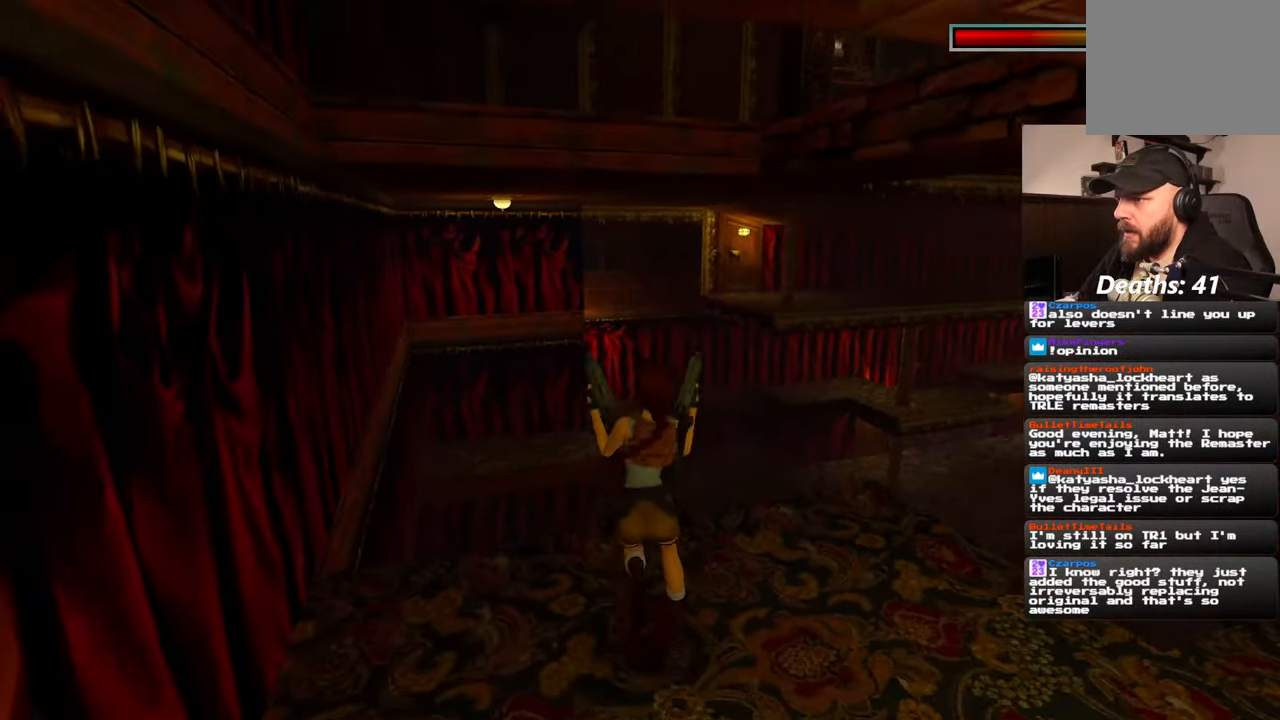
{"buttons": [], "left_stick": "center", "right_stick": "center", "events": [[34, "right_stick", "center"]]}
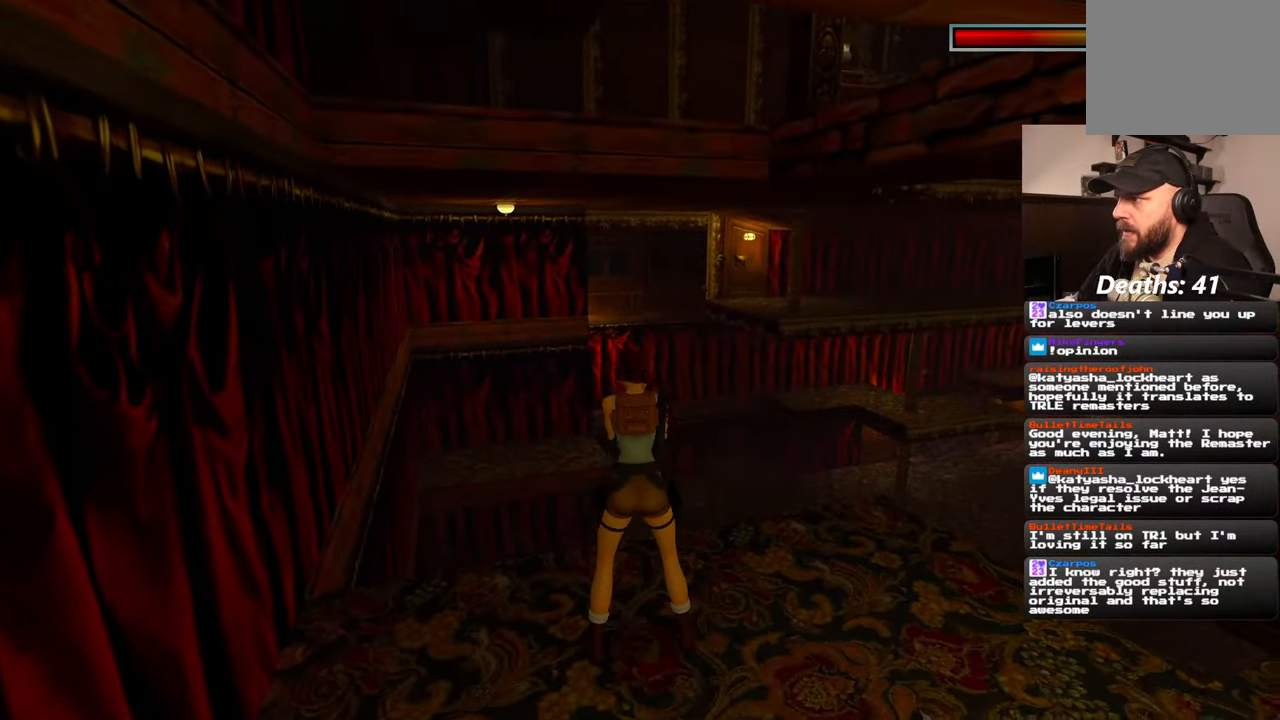
{"buttons": [], "left_stick": "center", "right_stick": "center", "events": [[217, "right_stick", "down-left"], [334, "right_stick", "center"]]}
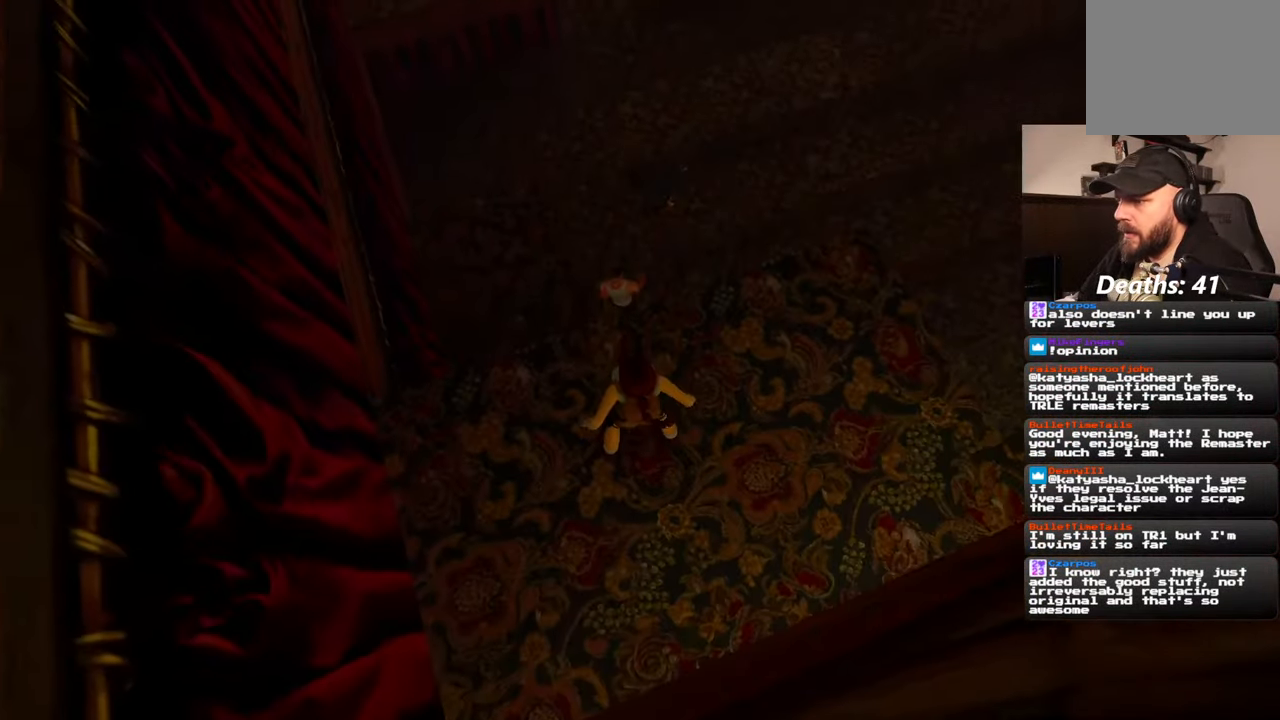
{"buttons": [], "left_stick": "center", "right_stick": "center", "events": []}
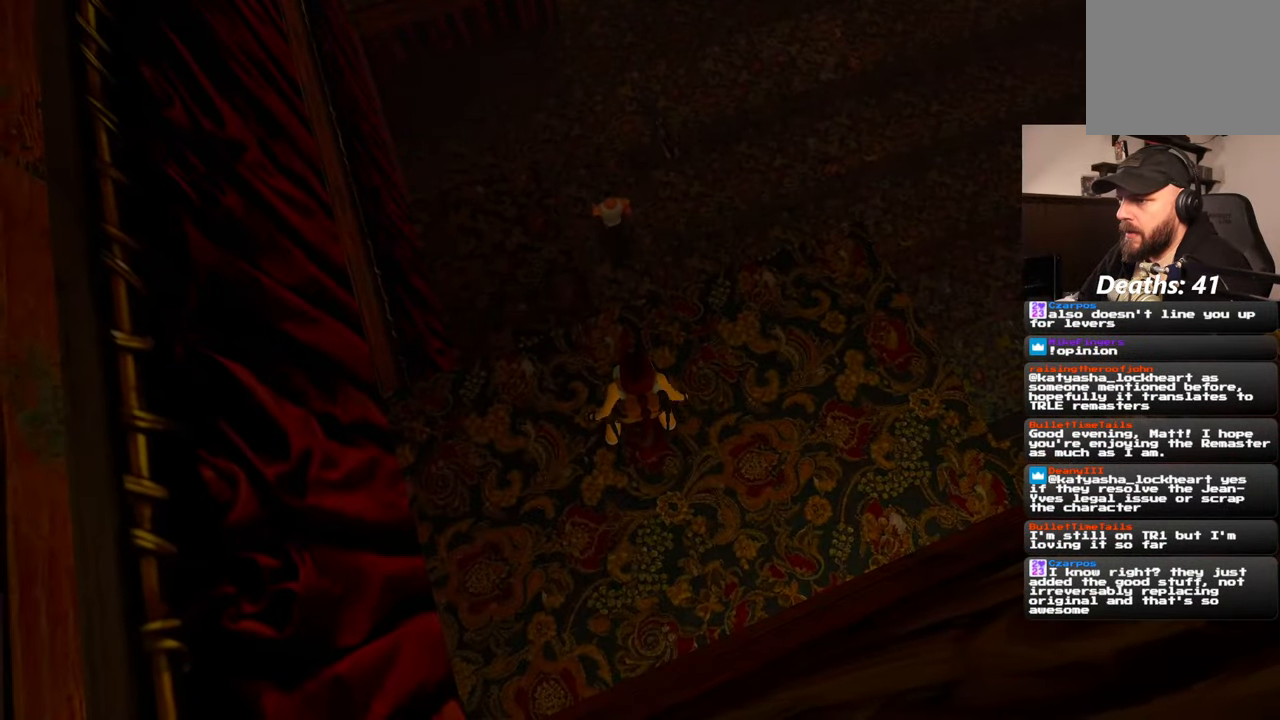
{"buttons": [], "left_stick": "center", "right_stick": "center", "events": []}
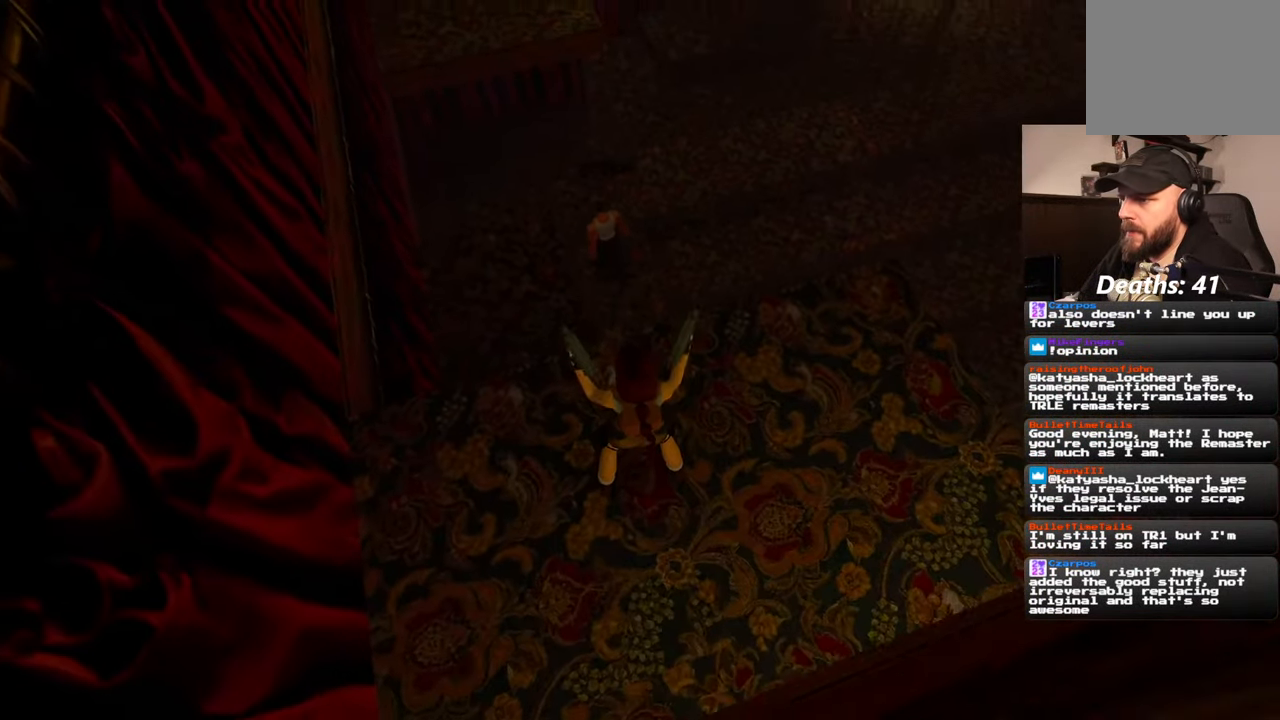
{"buttons": [], "left_stick": "center", "right_stick": "center", "events": []}
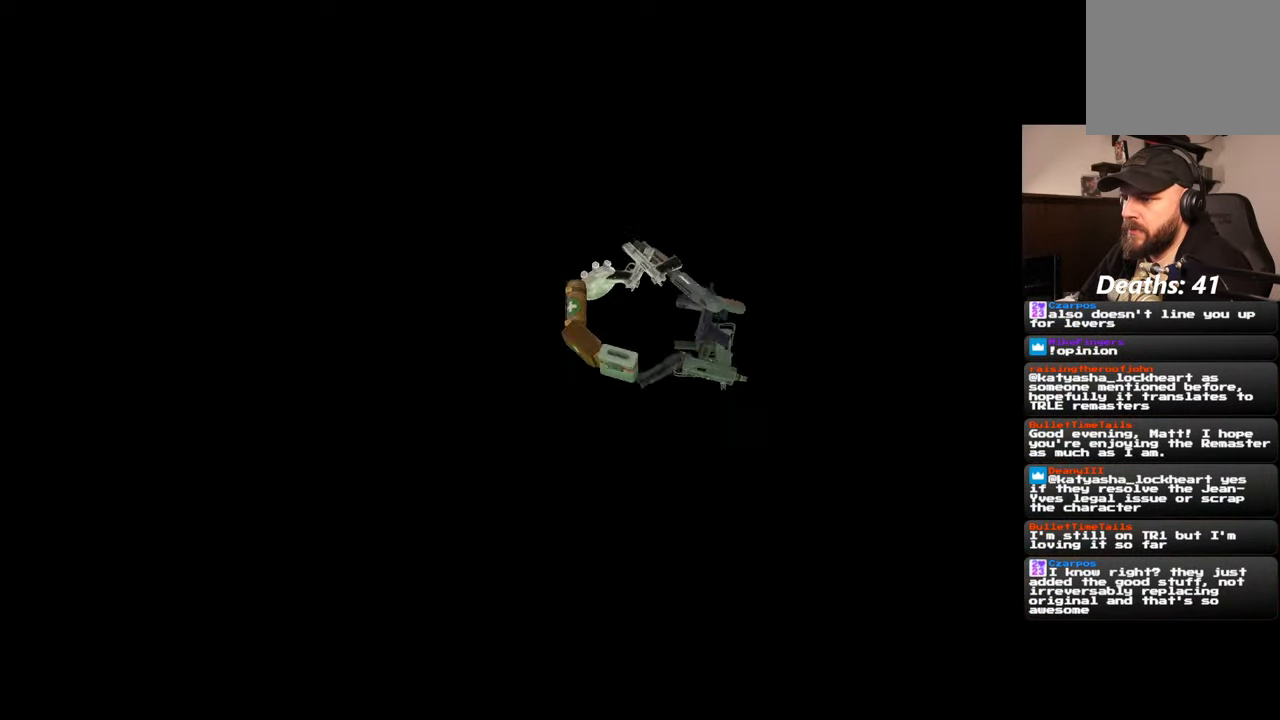
{"buttons": ["DPAD_LEFT"], "left_stick": "center", "right_stick": "center", "events": [[117, "DPAD_LEFT", "down"], [300, "DPAD_LEFT", "up"], [417, "DPAD_LEFT", "down"]]}
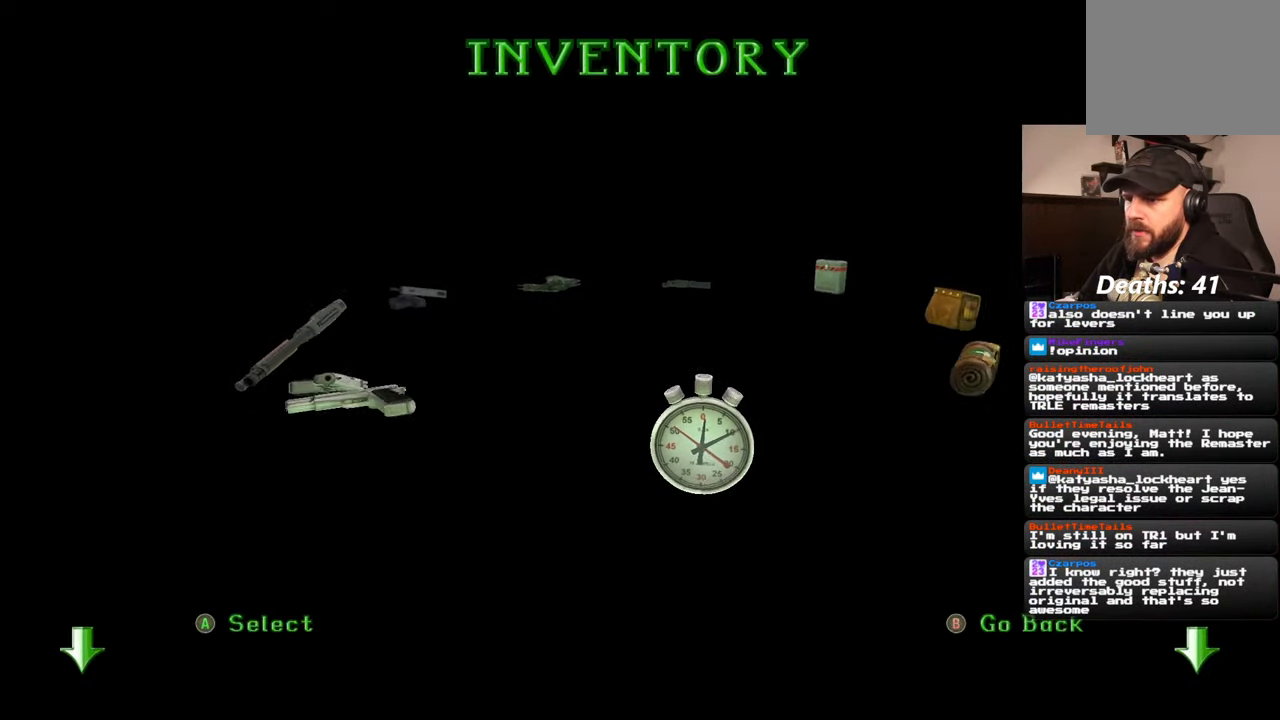
{"buttons": ["DPAD_LEFT"], "left_stick": "center", "right_stick": "center", "events": []}
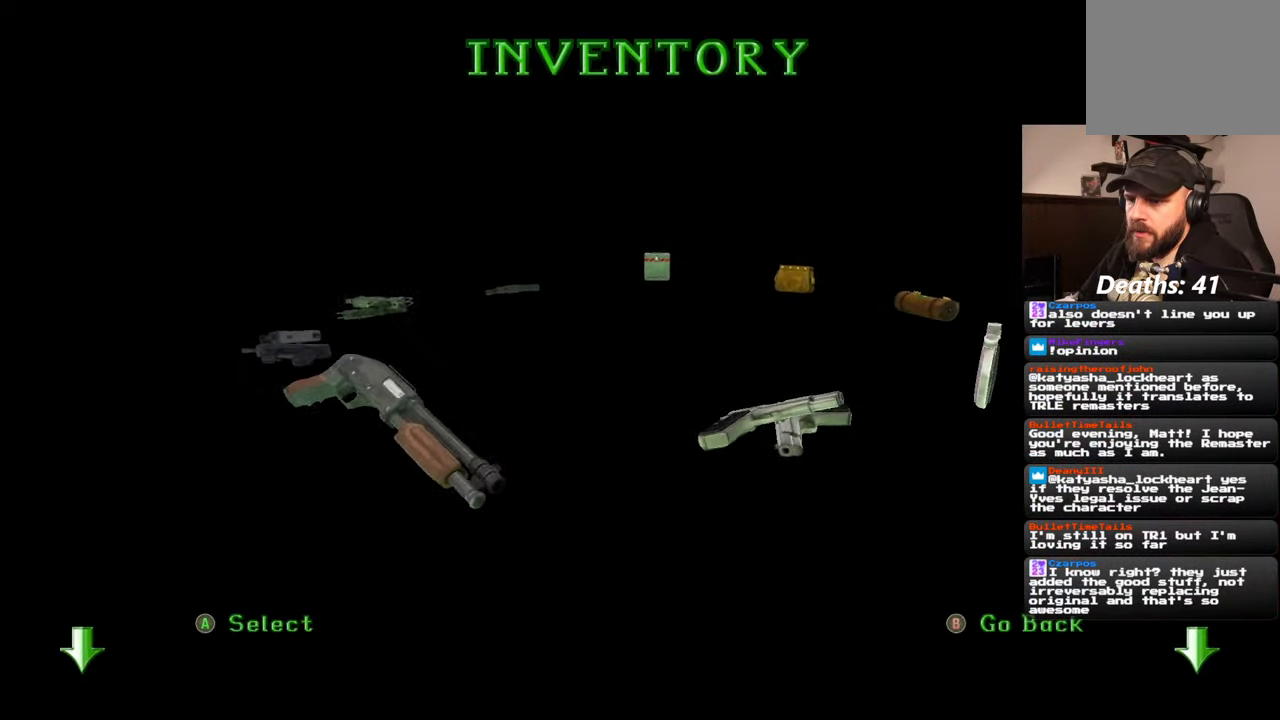
{"buttons": [], "left_stick": "center", "right_stick": "center", "events": [[400, "DPAD_LEFT", "up"]]}
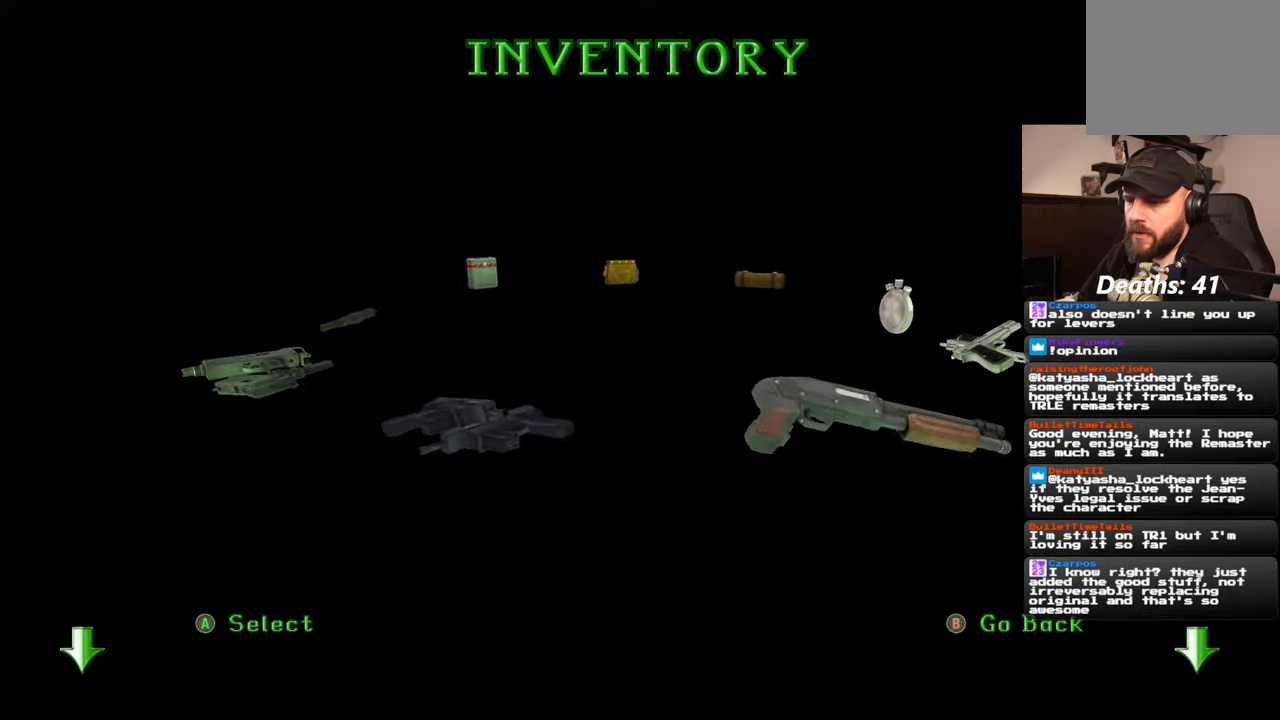
{"buttons": [], "left_stick": "center", "right_stick": "left", "events": [[150, "CROSS", "down"], [284, "CROSS", "up"], [500, "right_stick", "left"]]}
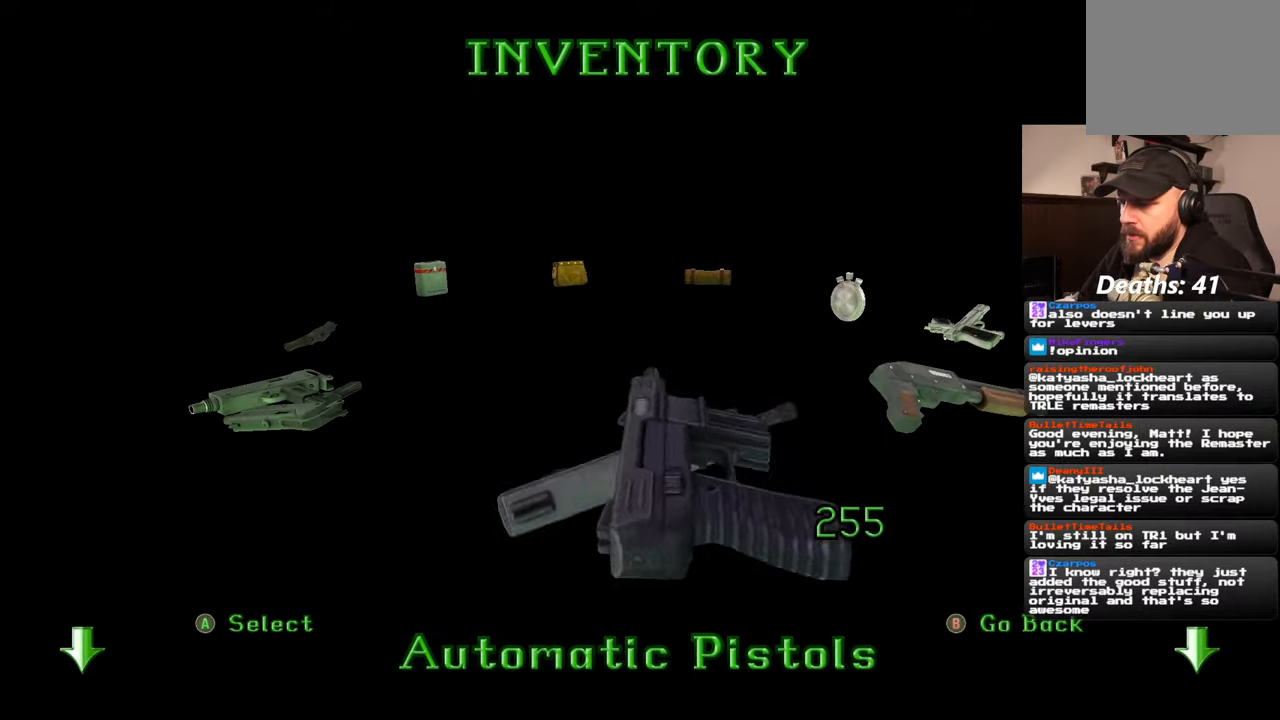
{"buttons": [], "left_stick": "center", "right_stick": "center", "events": [[250, "right_stick", "down"], [367, "right_stick", "center"]]}
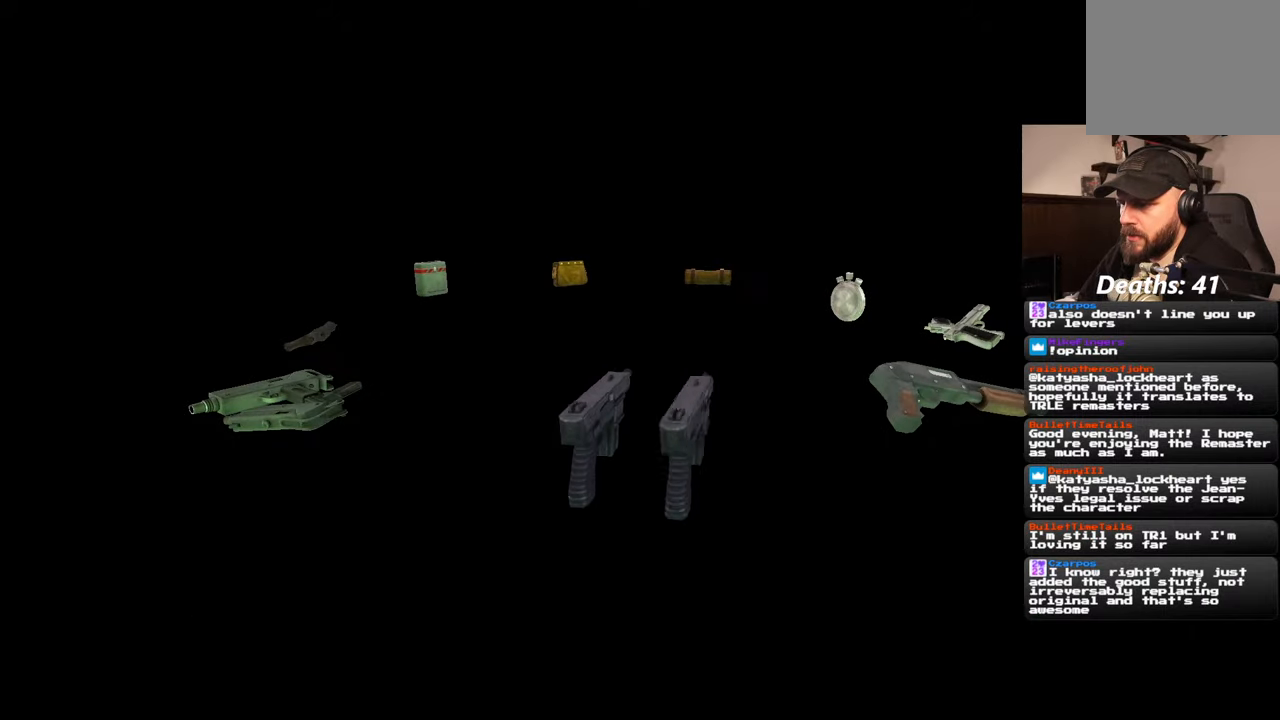
{"buttons": [], "left_stick": "center", "right_stick": "center", "events": []}
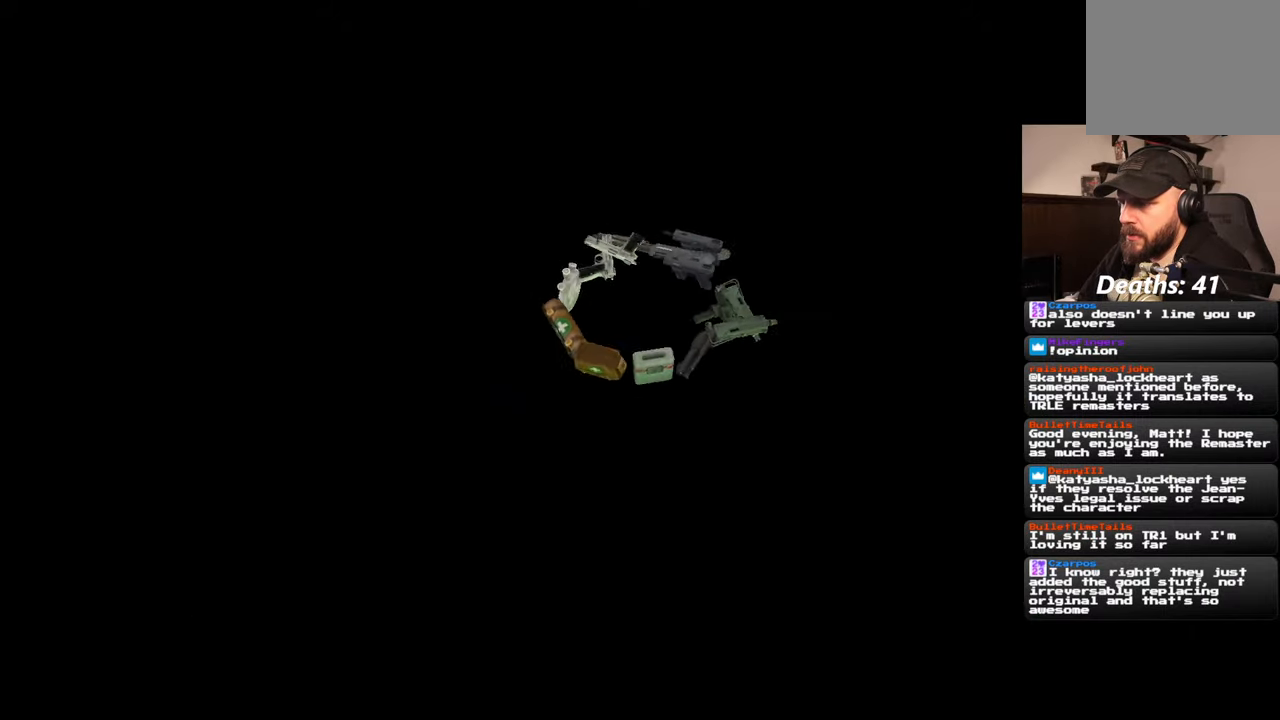
{"buttons": [], "left_stick": "center", "right_stick": "center", "events": [[117, "right_stick", "down"], [284, "right_stick", "center"]]}